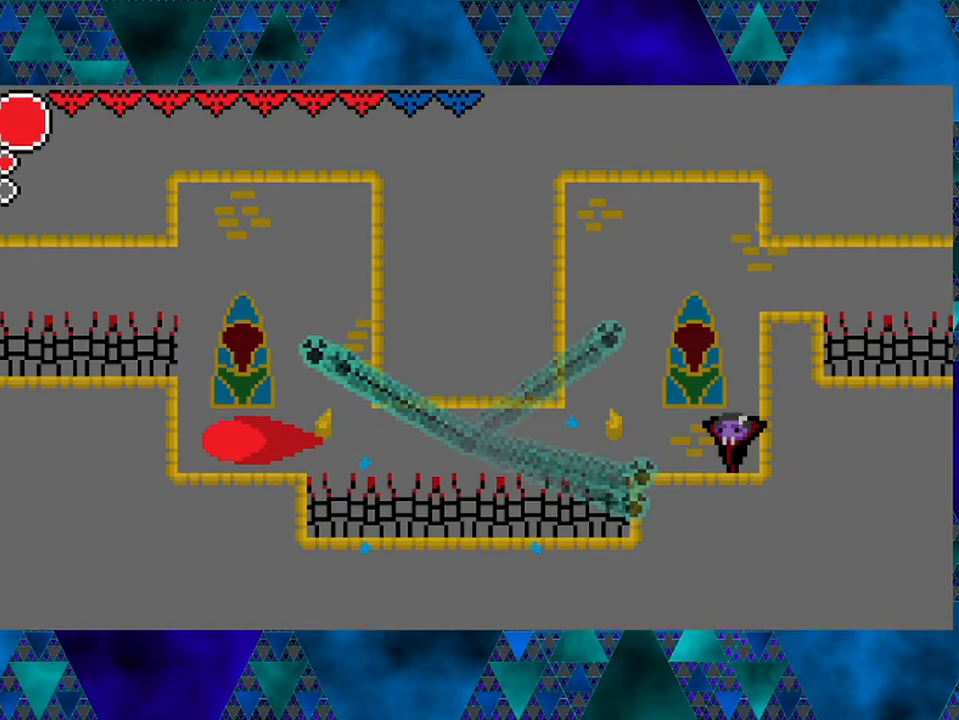
Gameplay with a controller (Nintendo layout); each line is a JSON object with the inputs held at the frame after it. "events" lists button and stick changes between this image and that frame as [ms after this image, input, new state], when the widget could be followed in between. Not read: L3 R3.
{"buttons": [], "left_stick": "center", "right_stick": "center", "events": [[33, "DPAD_LEFT", "down"], [350, "DPAD_LEFT", "up"]]}
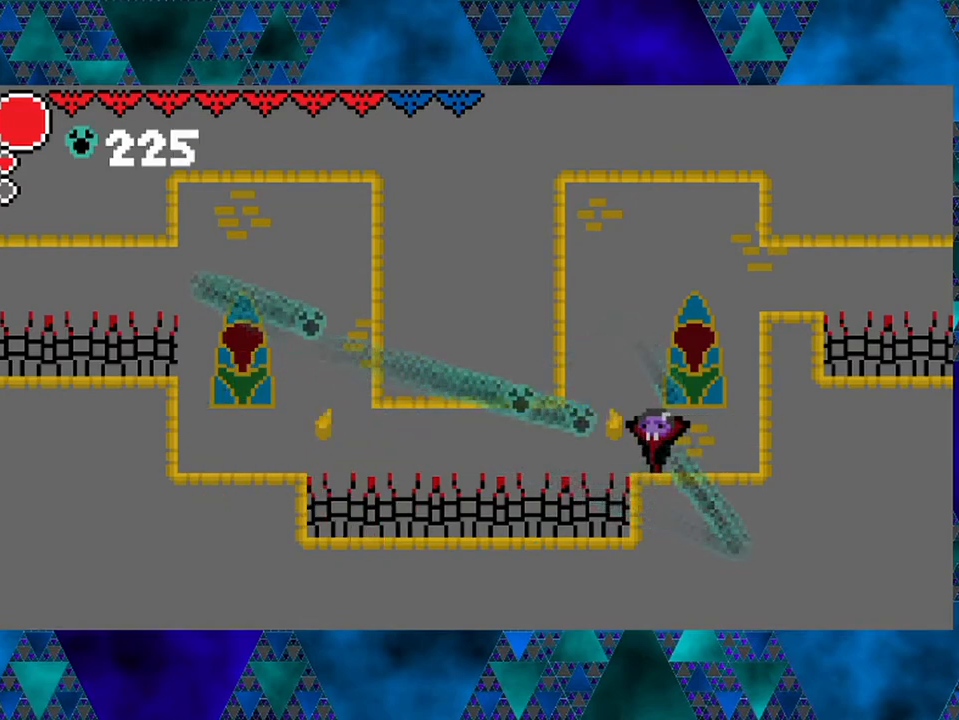
{"buttons": [], "left_stick": "center", "right_stick": "center", "events": []}
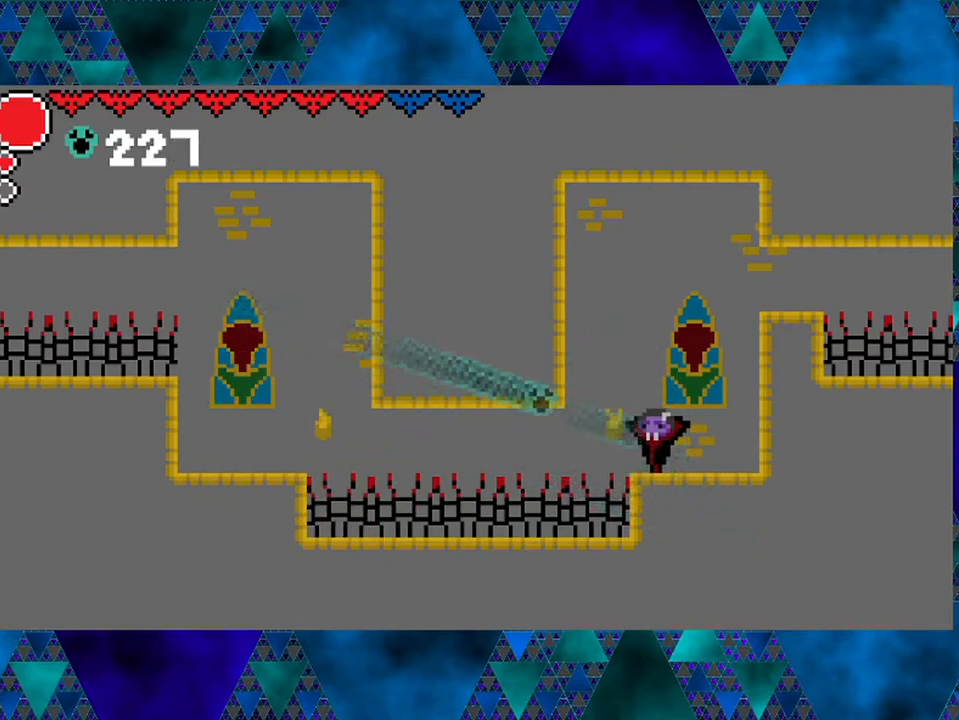
{"buttons": ["R2"], "left_stick": "center", "right_stick": "center", "events": [[483, "R2", "down"]]}
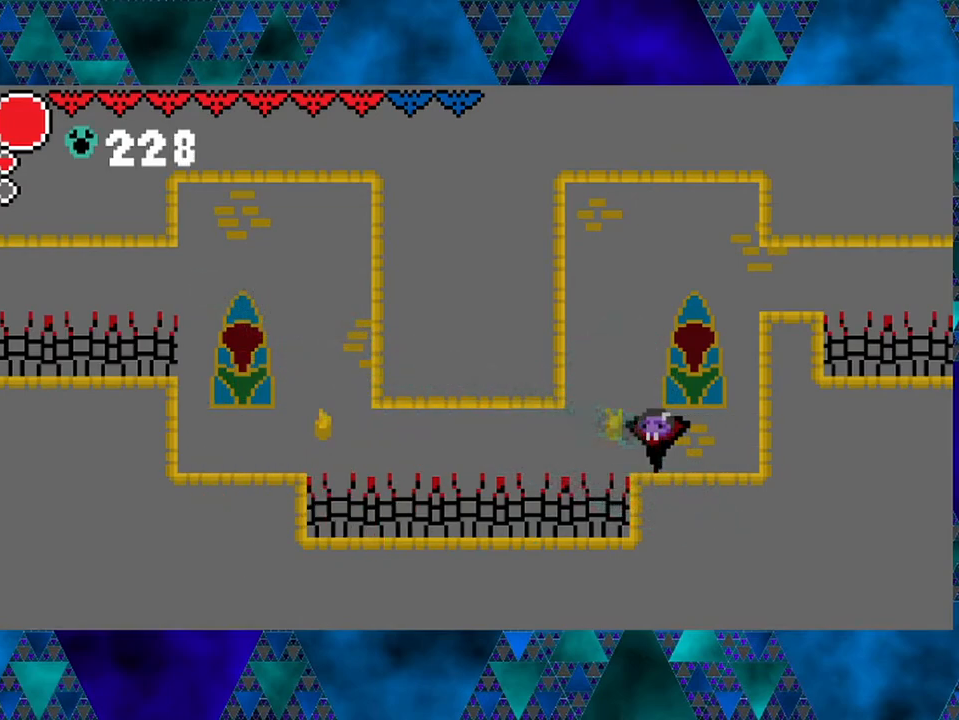
{"buttons": ["R2"], "left_stick": "center", "right_stick": "center", "events": []}
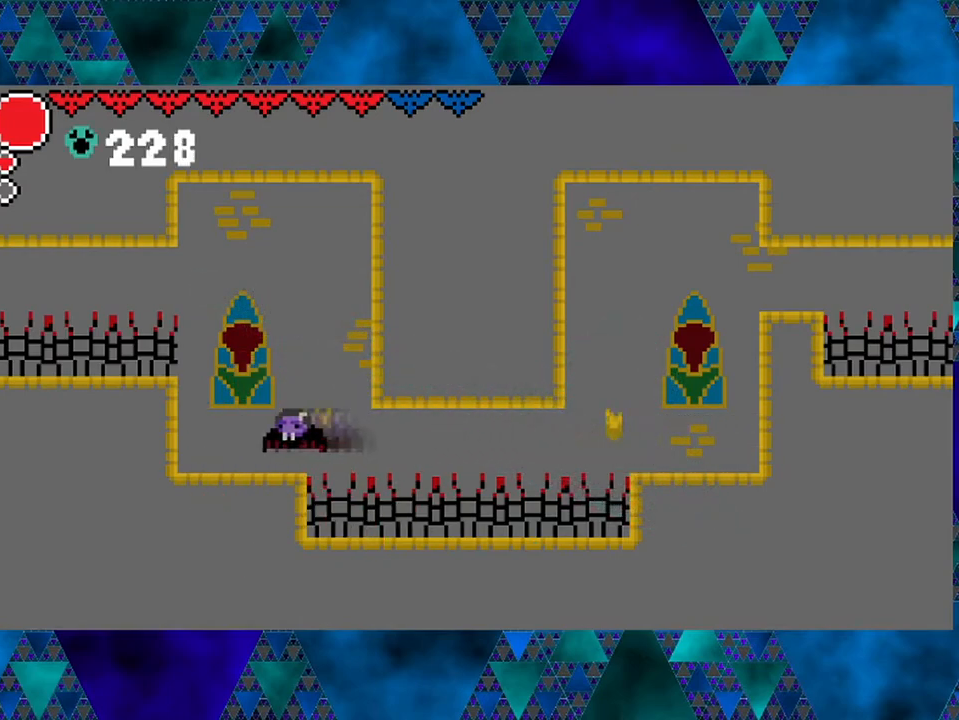
{"buttons": ["DPAD_LEFT"], "left_stick": "center", "right_stick": "center", "events": [[233, "R2", "up"], [283, "DPAD_LEFT", "down"]]}
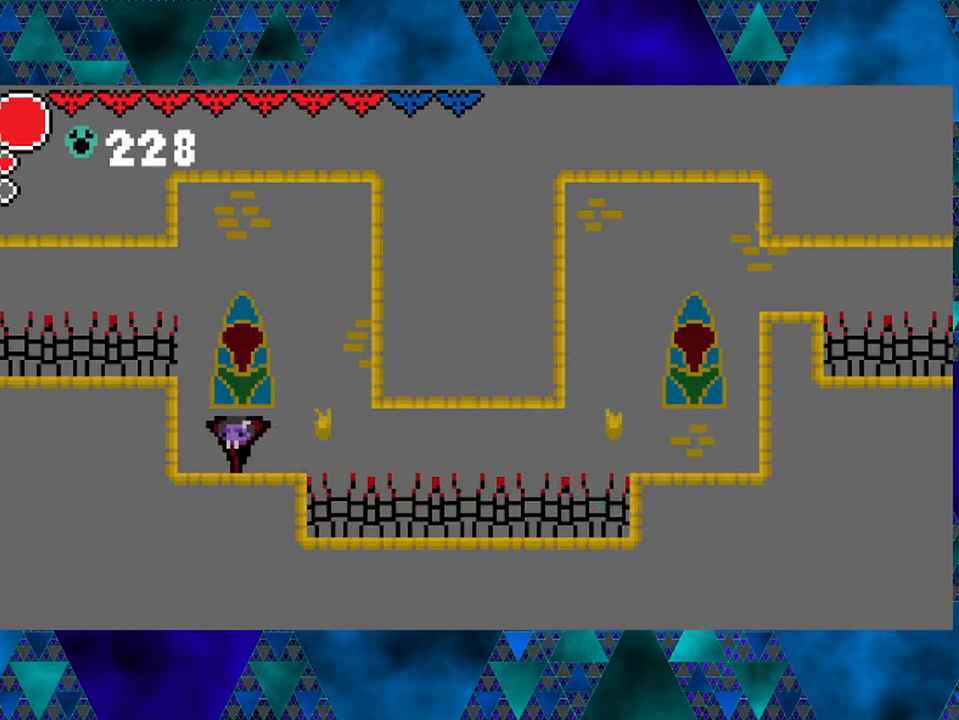
{"buttons": [], "left_stick": "center", "right_stick": "center", "events": [[200, "DPAD_LEFT", "up"]]}
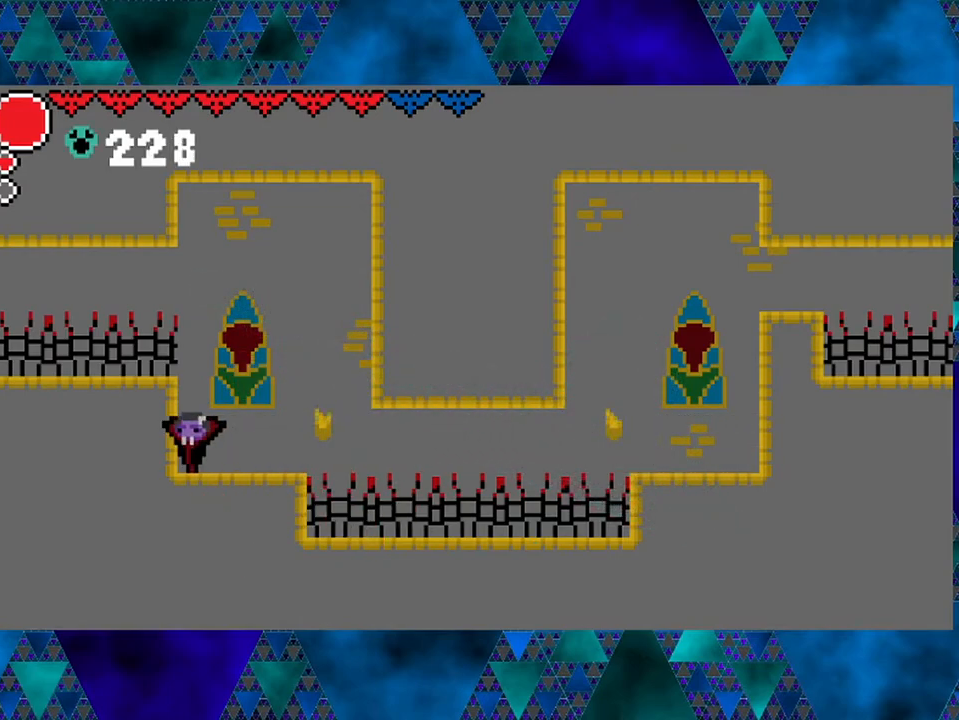
{"buttons": ["R2"], "left_stick": "center", "right_stick": "center", "events": [[133, "B", "down"], [317, "B", "up"], [367, "R2", "down"]]}
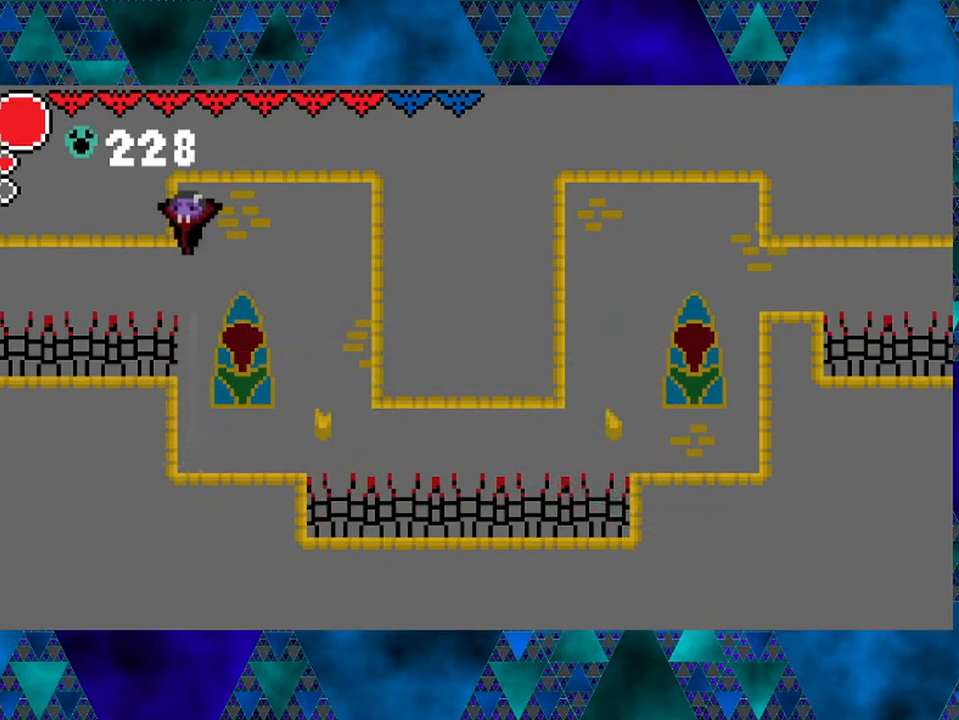
{"buttons": [], "left_stick": "center", "right_stick": "center", "events": [[233, "R2", "up"]]}
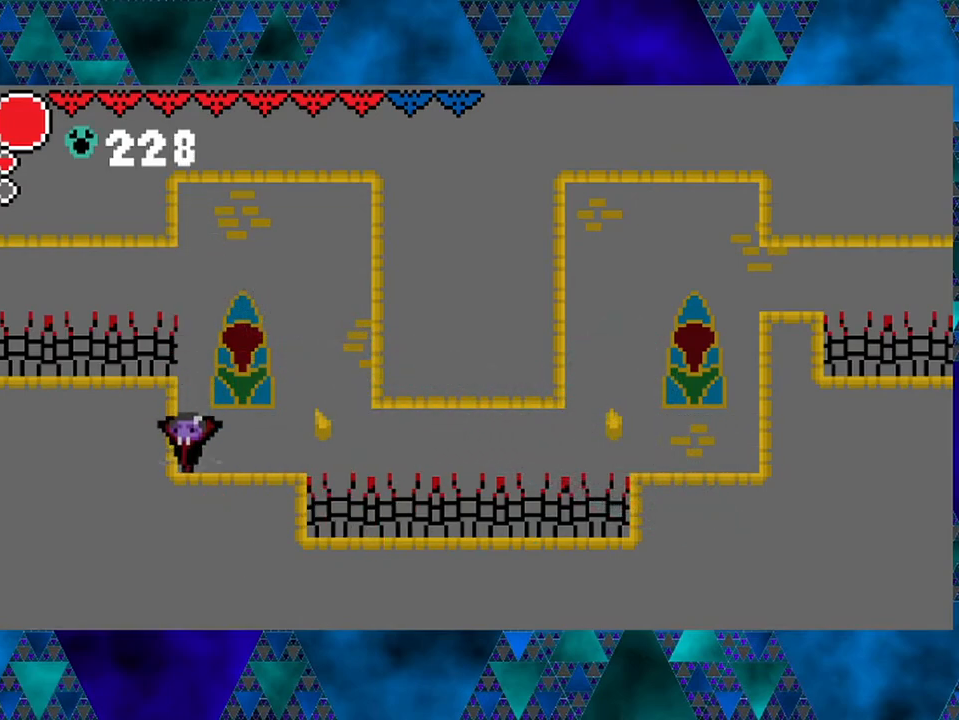
{"buttons": ["R2"], "left_stick": "center", "right_stick": "center", "events": [[33, "B", "down"], [150, "B", "up"], [233, "R2", "down"]]}
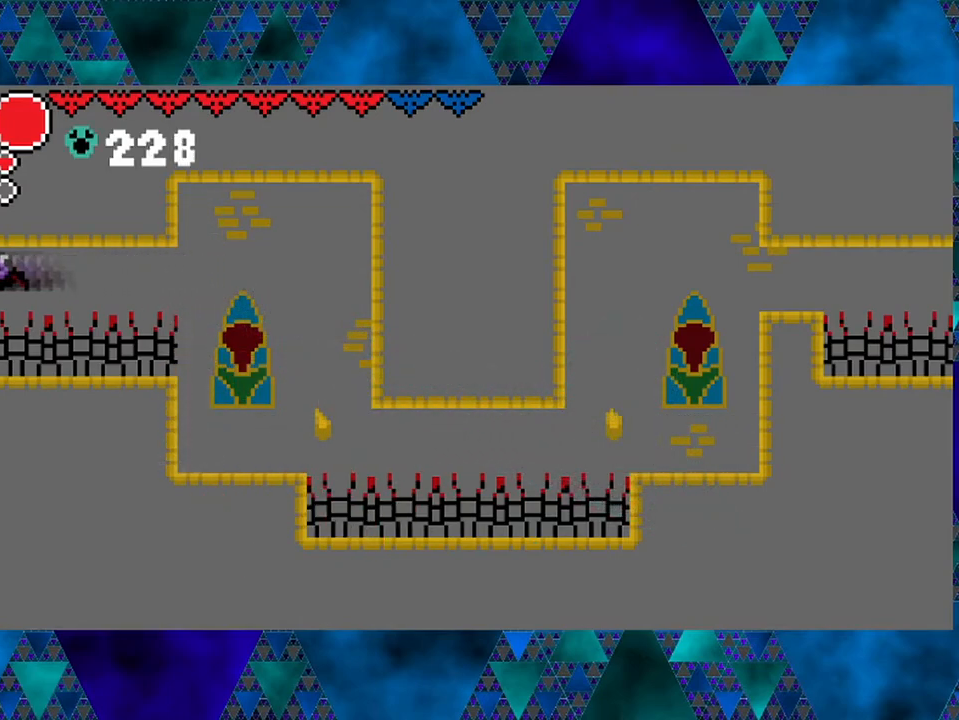
{"buttons": ["DPAD_LEFT"], "left_stick": "center", "right_stick": "center", "events": [[67, "DPAD_LEFT", "down"], [450, "R2", "up"]]}
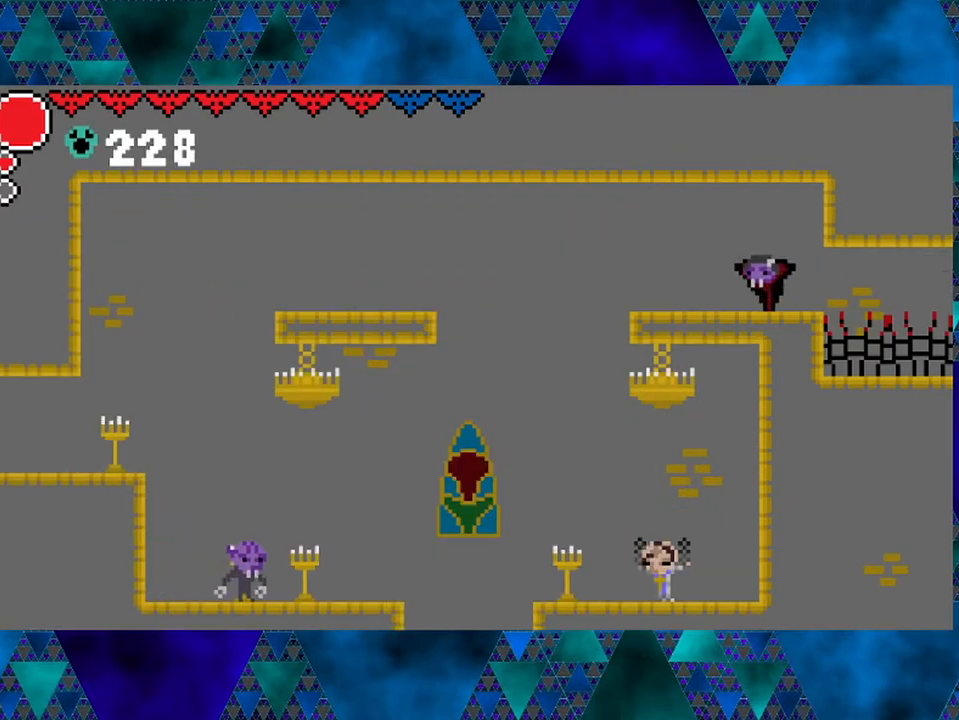
{"buttons": ["DPAD_LEFT"], "left_stick": "center", "right_stick": "center", "events": []}
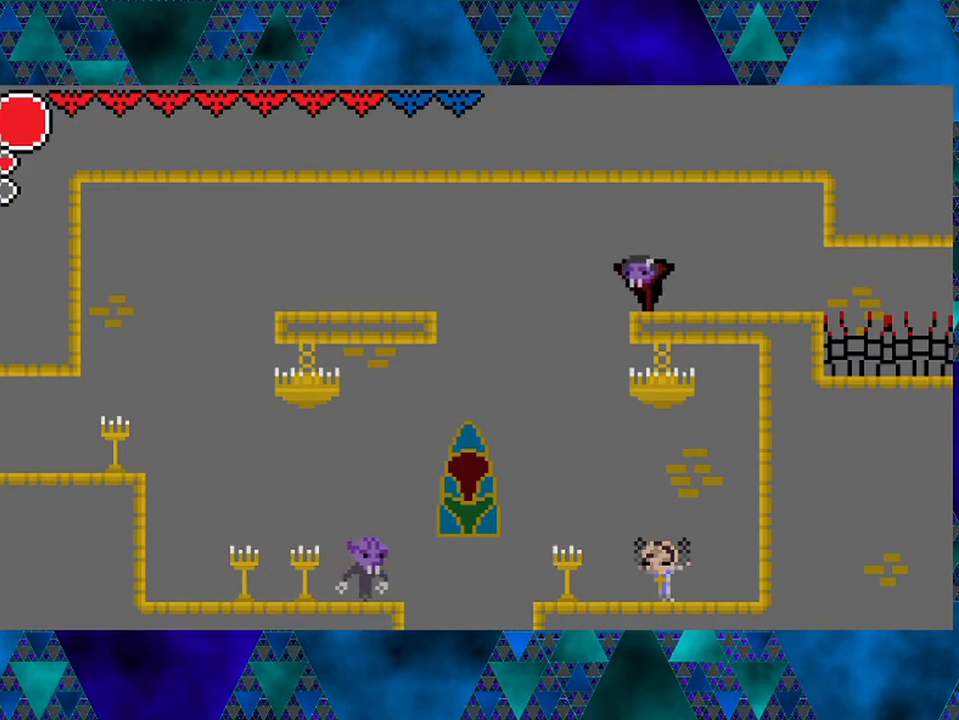
{"buttons": ["Y"], "left_stick": "center", "right_stick": "center", "events": [[233, "DPAD_LEFT", "up"], [450, "Y", "down"]]}
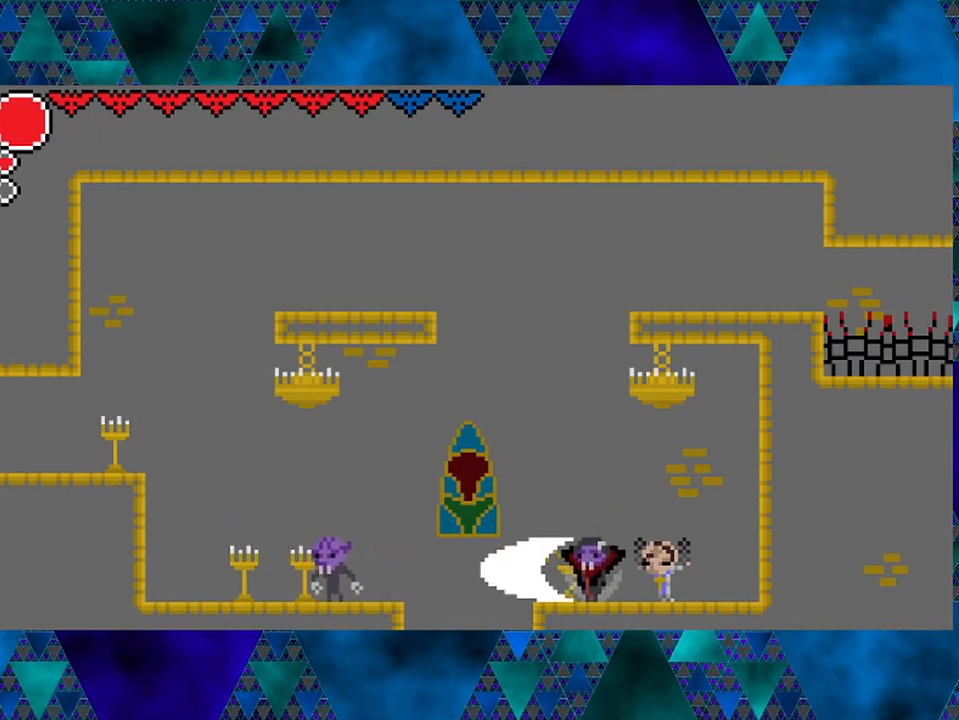
{"buttons": [], "left_stick": "center", "right_stick": "center", "events": [[83, "Y", "up"]]}
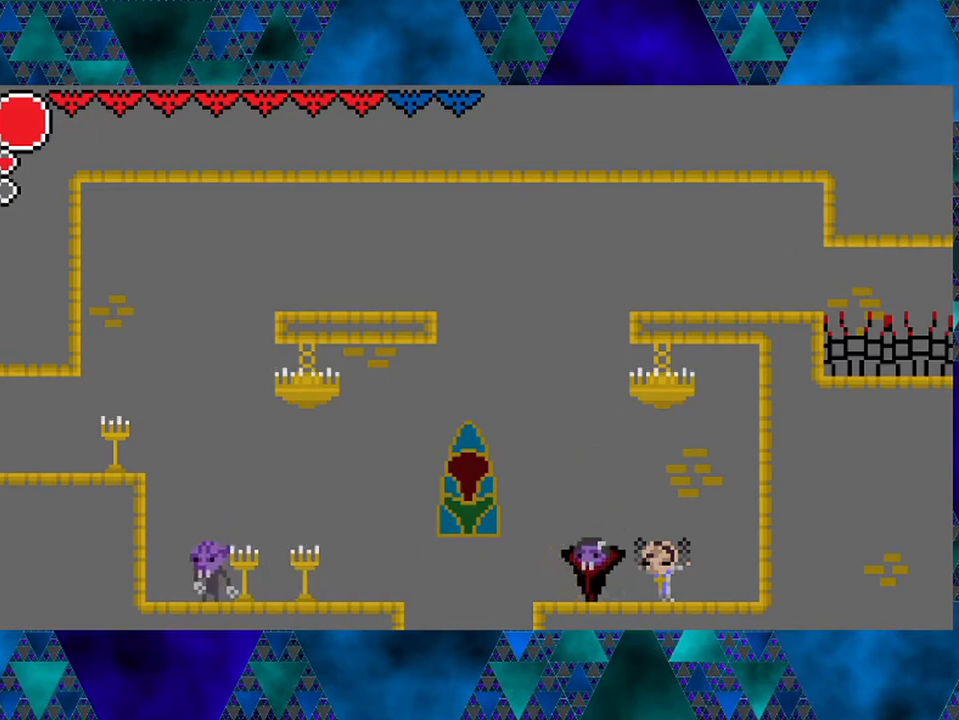
{"buttons": ["DPAD_RIGHT"], "left_stick": "center", "right_stick": "center", "events": [[467, "DPAD_RIGHT", "down"]]}
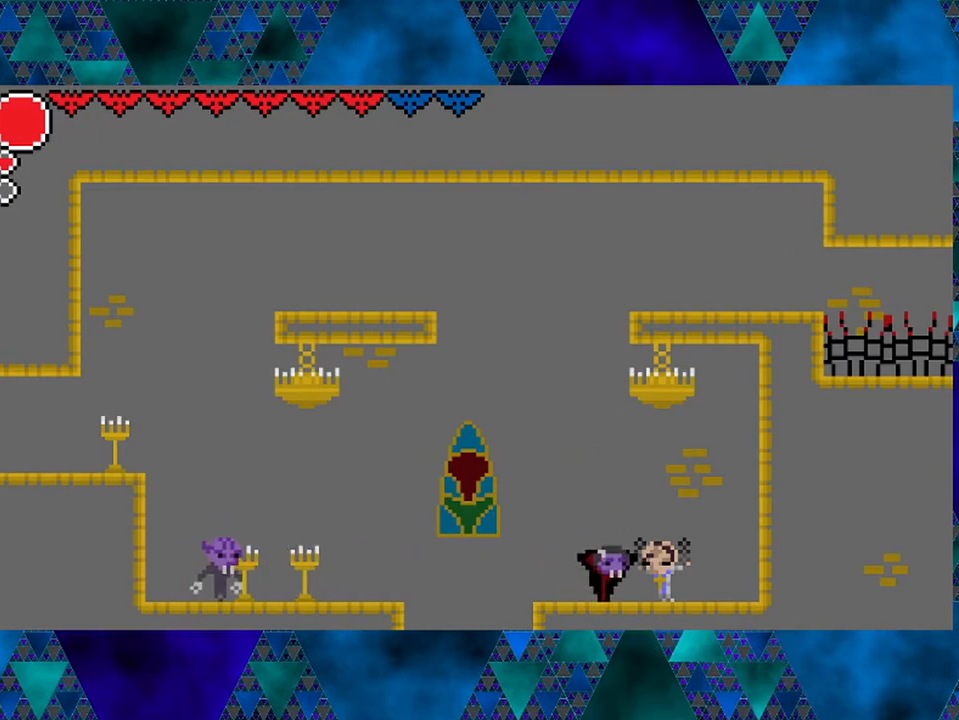
{"buttons": [], "left_stick": "center", "right_stick": "center", "events": [[33, "DPAD_RIGHT", "up"], [33, "Y", "down"], [167, "Y", "up"]]}
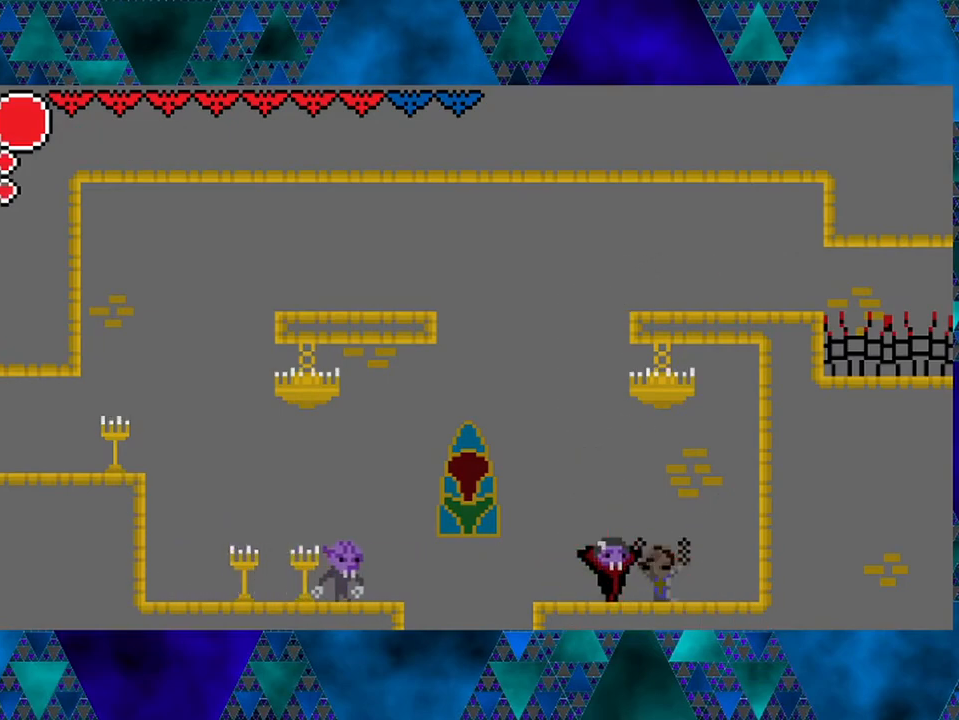
{"buttons": ["DPAD_LEFT"], "left_stick": "center", "right_stick": "center", "events": [[417, "DPAD_LEFT", "down"]]}
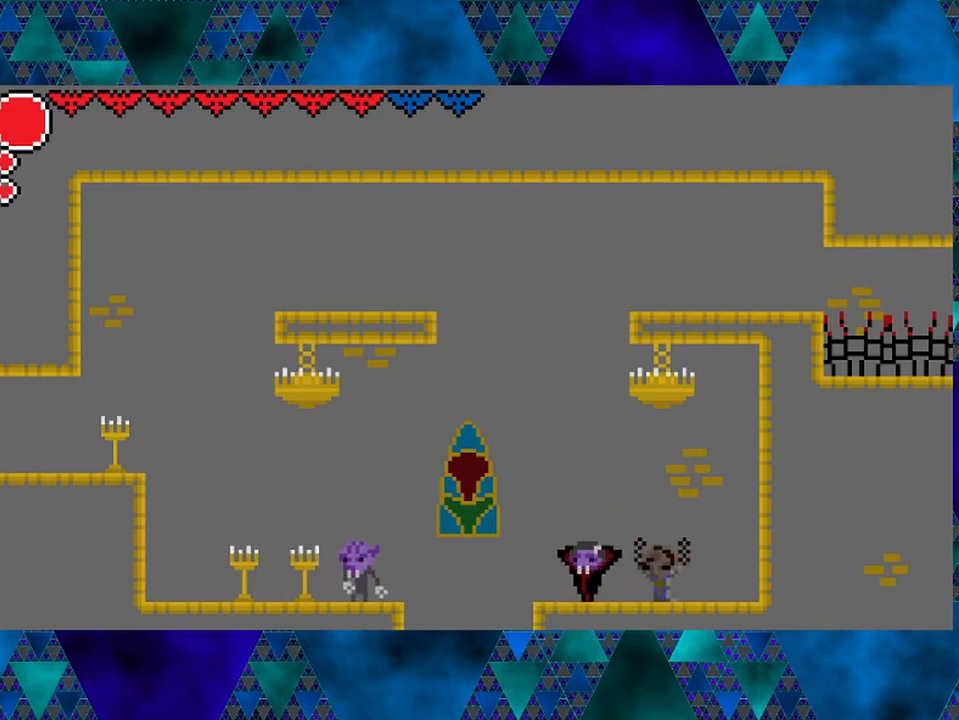
{"buttons": ["DPAD_LEFT"], "left_stick": "center", "right_stick": "center", "events": []}
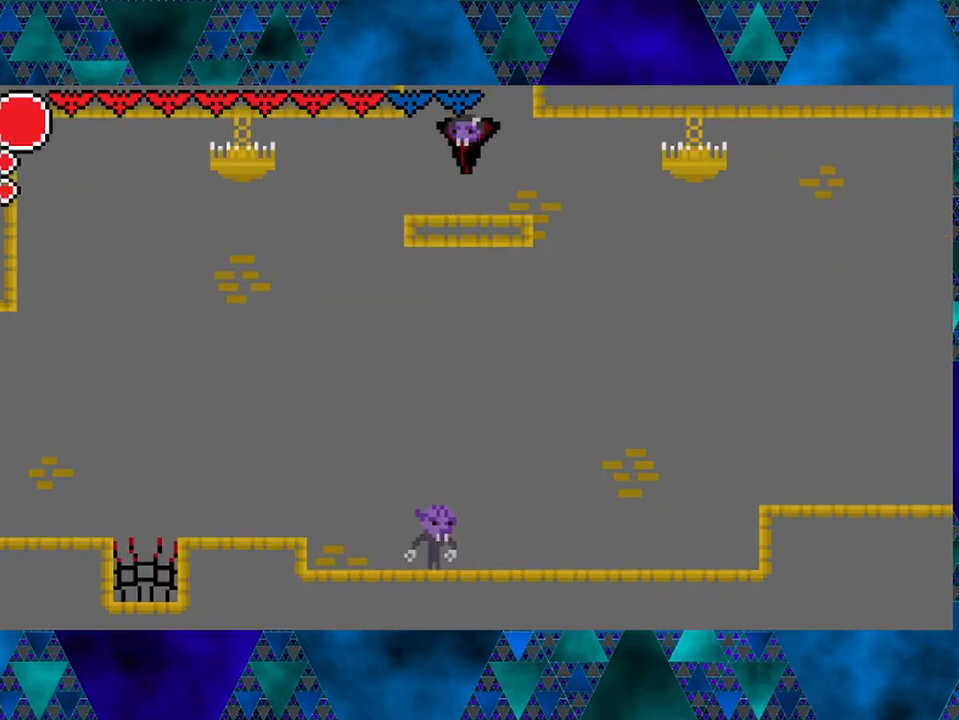
{"buttons": [], "left_stick": "center", "right_stick": "center", "events": [[150, "DPAD_LEFT", "up"]]}
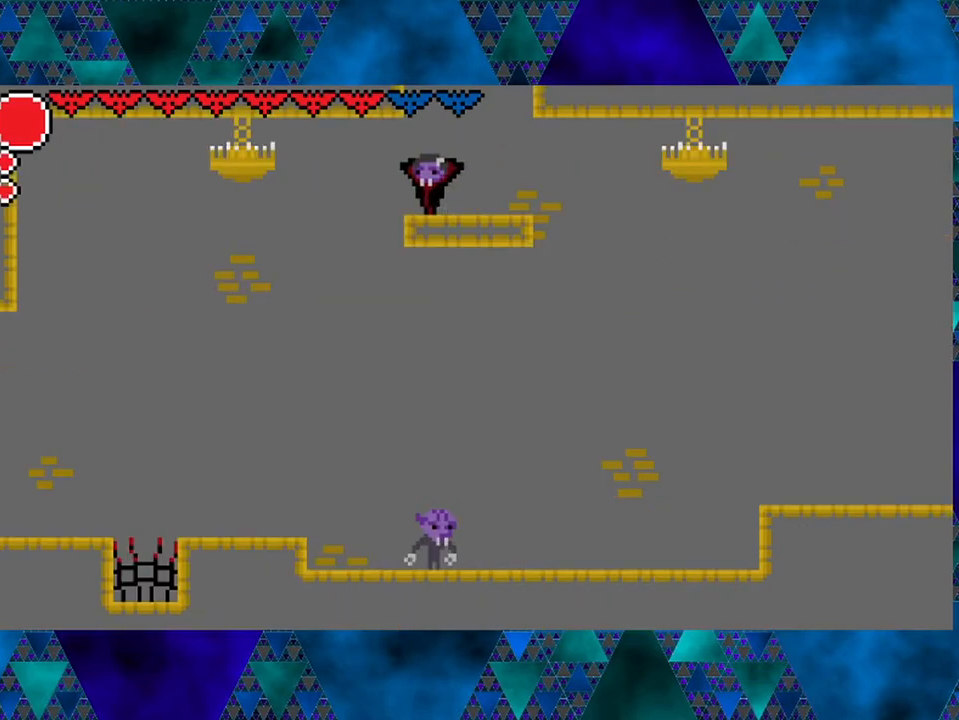
{"buttons": ["B", "DPAD_LEFT"], "left_stick": "center", "right_stick": "center", "events": [[267, "DPAD_LEFT", "down"], [433, "B", "down"]]}
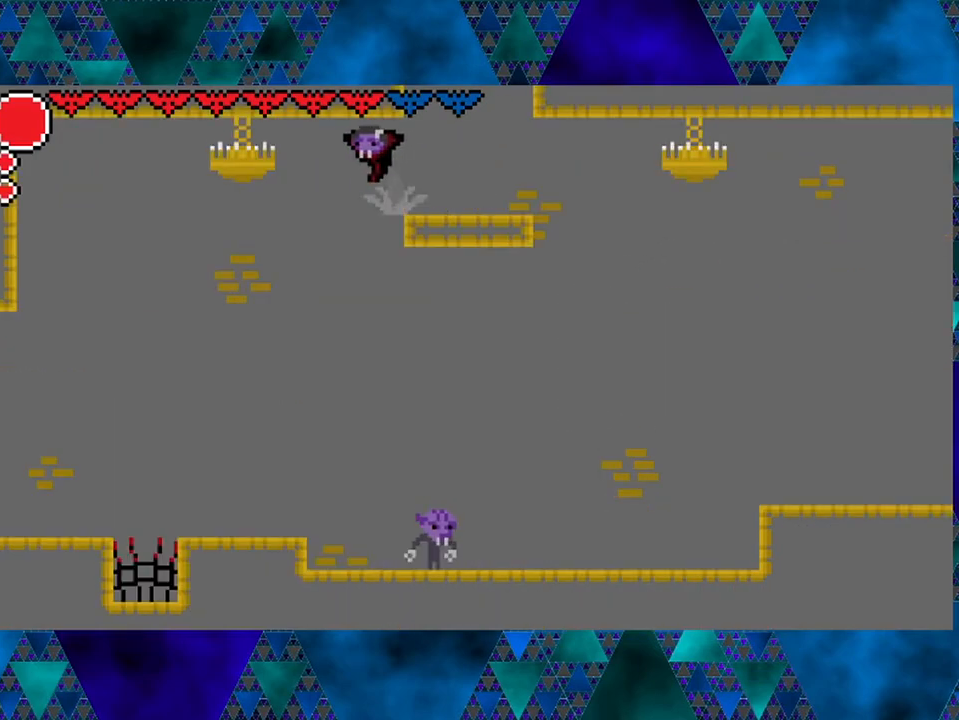
{"buttons": ["DPAD_LEFT"], "left_stick": "center", "right_stick": "center", "events": [[117, "B", "up"]]}
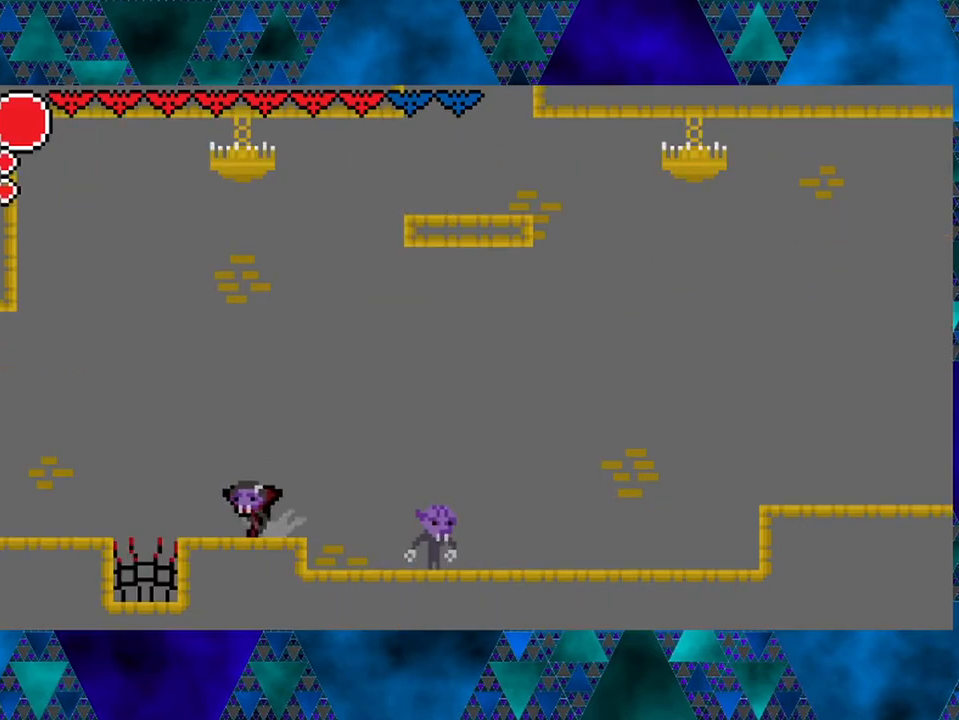
{"buttons": ["B", "DPAD_LEFT"], "left_stick": "center", "right_stick": "center", "events": [[83, "B", "down"], [383, "B", "up"], [500, "B", "down"]]}
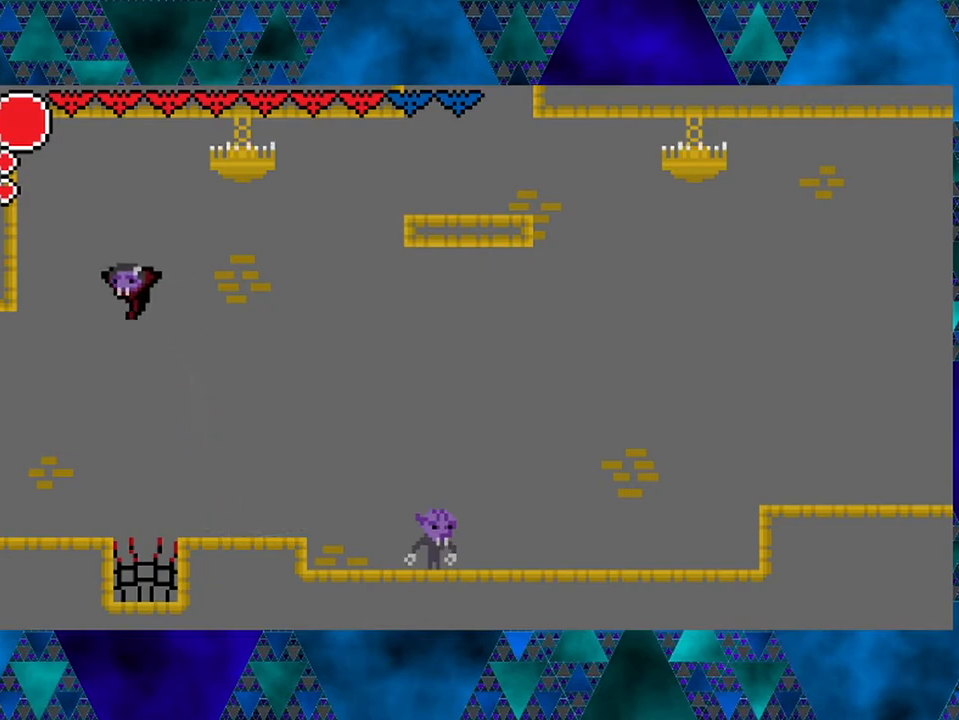
{"buttons": ["DPAD_LEFT"], "left_stick": "center", "right_stick": "center", "events": [[133, "B", "up"]]}
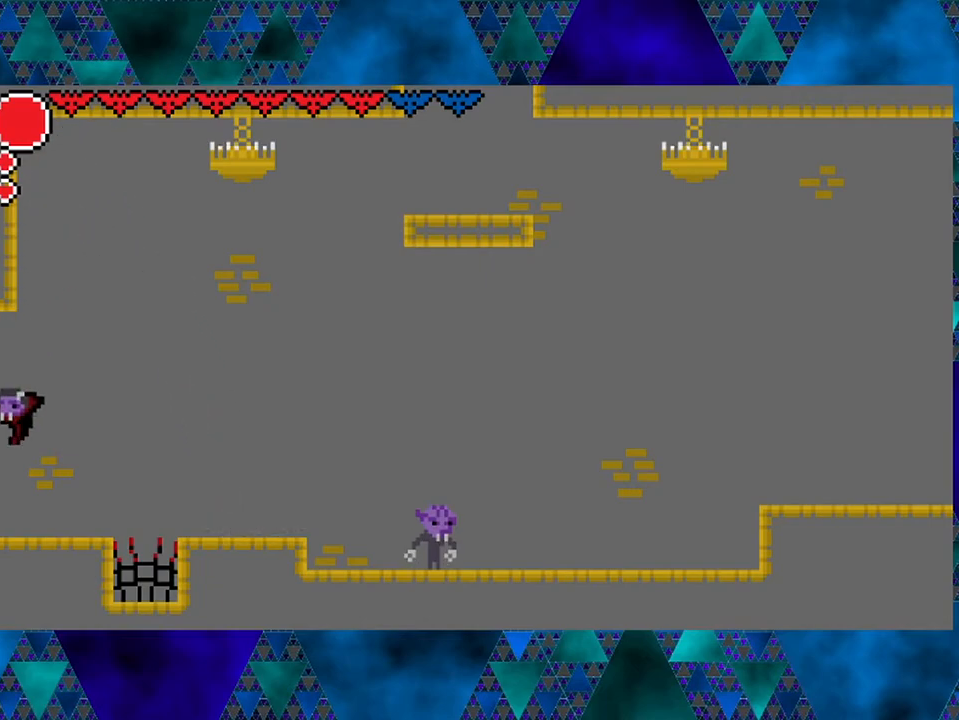
{"buttons": [], "left_stick": "center", "right_stick": "center", "events": [[167, "DPAD_LEFT", "up"]]}
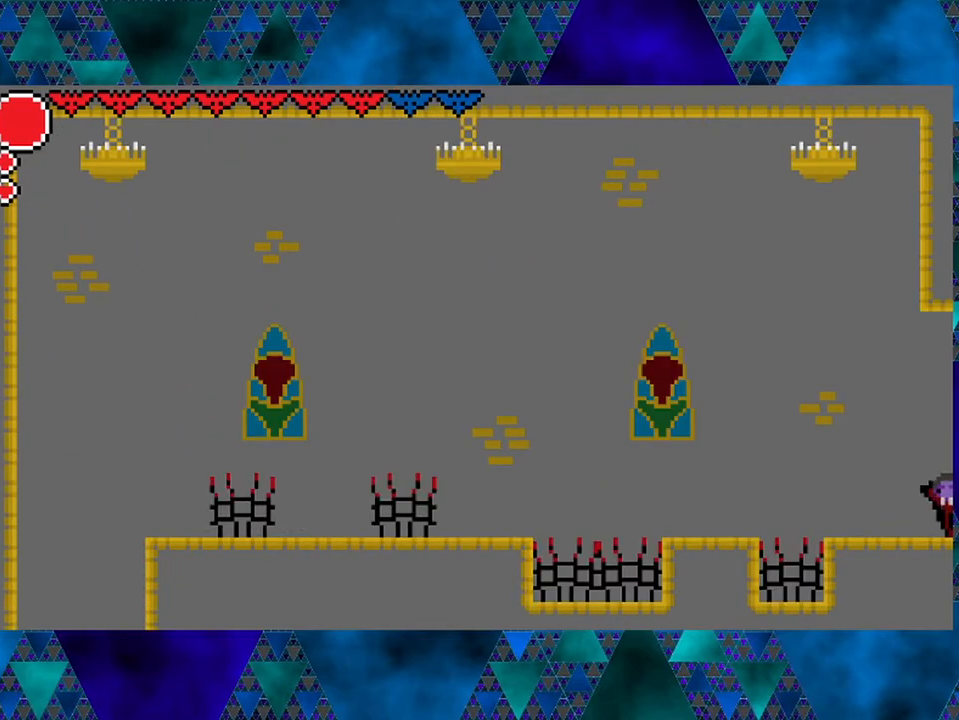
{"buttons": ["B", "DPAD_LEFT"], "left_stick": "center", "right_stick": "center", "events": [[183, "DPAD_LEFT", "down"], [467, "B", "down"]]}
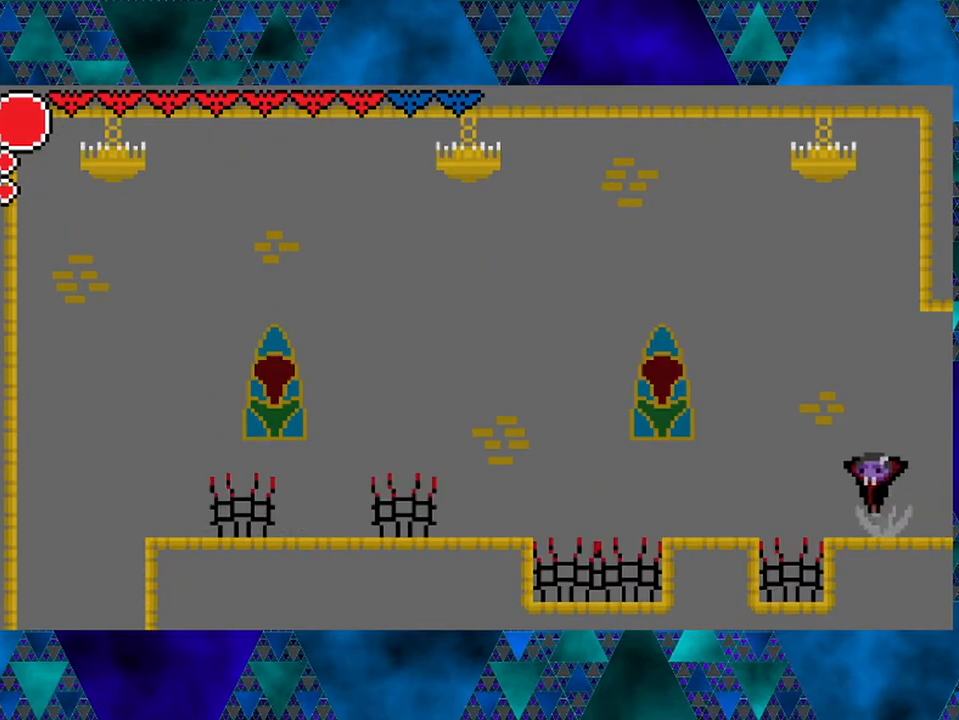
{"buttons": ["DPAD_LEFT"], "left_stick": "center", "right_stick": "center", "events": [[233, "B", "up"], [267, "B", "down"], [467, "B", "up"]]}
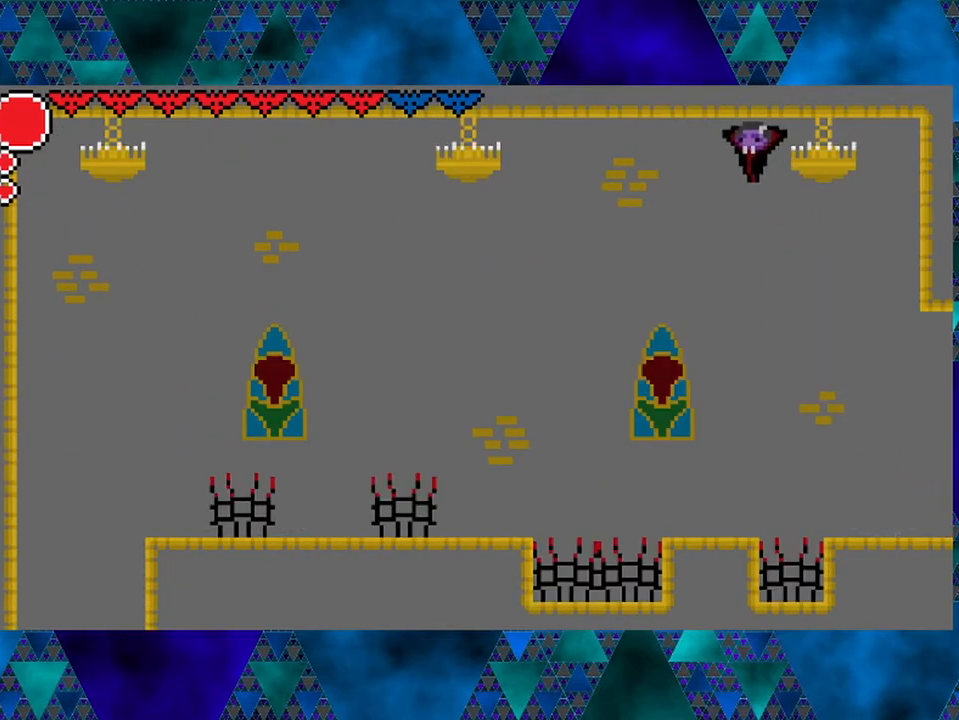
{"buttons": [], "left_stick": "center", "right_stick": "center", "events": [[200, "DPAD_LEFT", "up"]]}
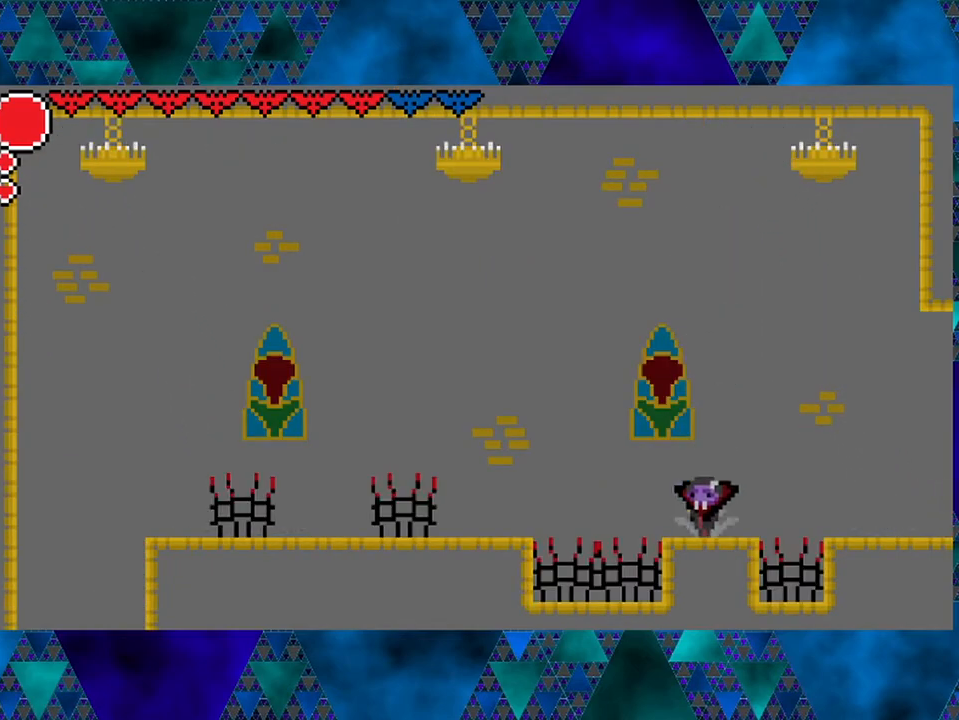
{"buttons": ["B", "DPAD_LEFT"], "left_stick": "center", "right_stick": "center", "events": [[33, "DPAD_LEFT", "down"], [67, "B", "down"], [317, "B", "up"], [400, "B", "down"]]}
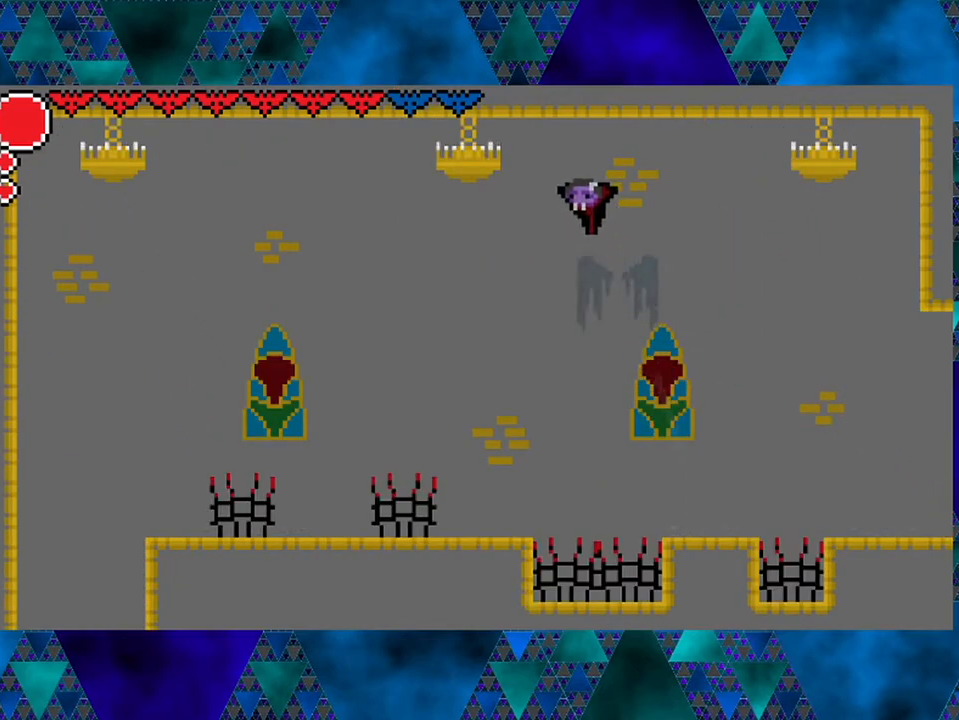
{"buttons": [], "left_stick": "center", "right_stick": "center", "events": [[100, "B", "up"], [433, "DPAD_LEFT", "up"]]}
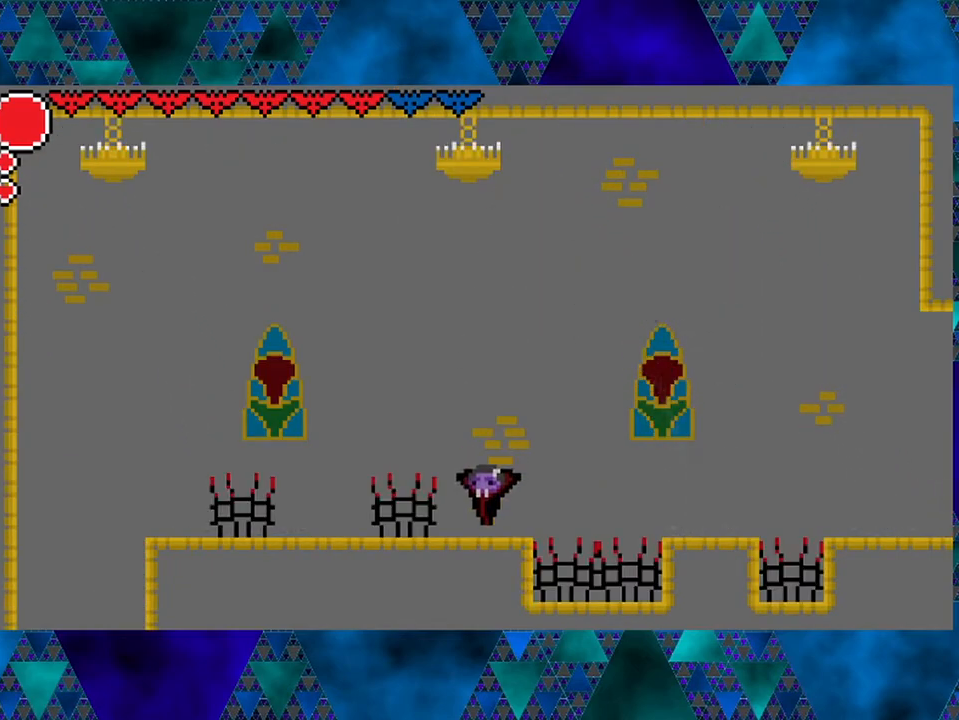
{"buttons": ["B", "DPAD_LEFT"], "left_stick": "center", "right_stick": "center", "events": [[150, "B", "down"], [367, "DPAD_LEFT", "down"]]}